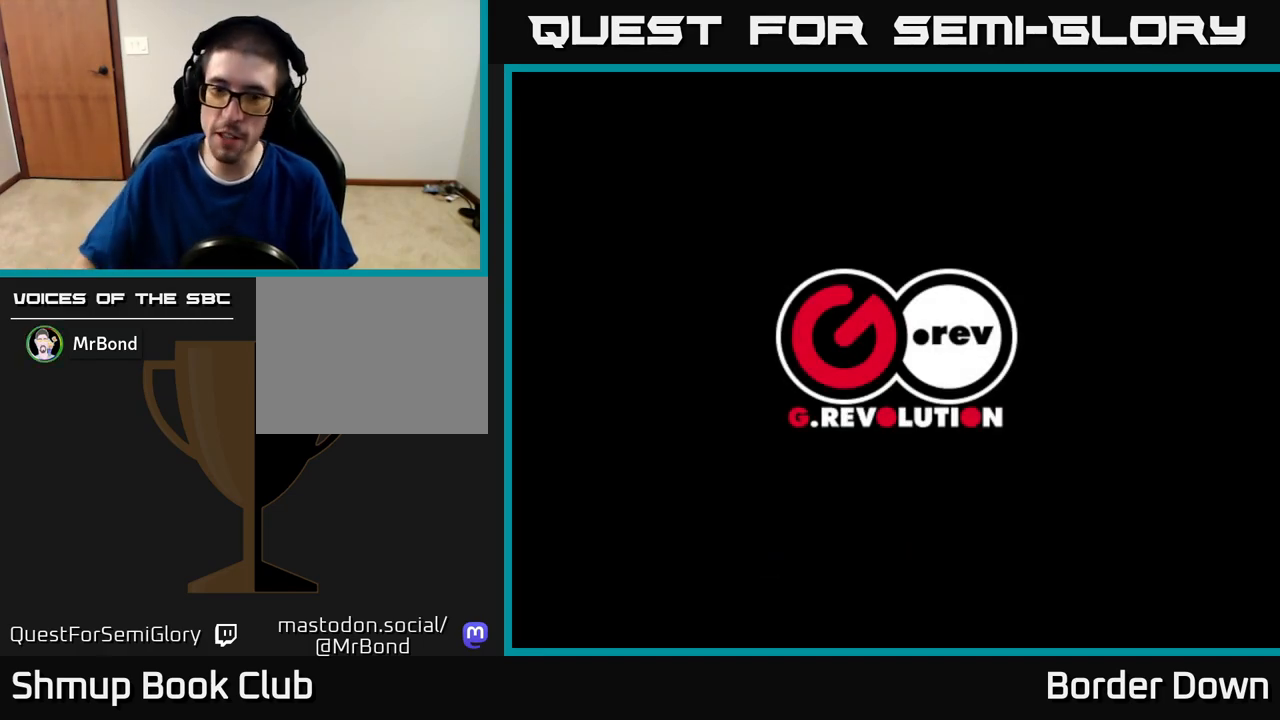
Gameplay with a controller (Xbox layout); each line is a JSON object with the inputs held at the frame after it. "events" lists button and stick changes between this image and that frame as [ms after this image, input, new state], when the widget could be followed in between.
{"buttons": ["START"], "left_stick": "center", "right_stick": "center"}
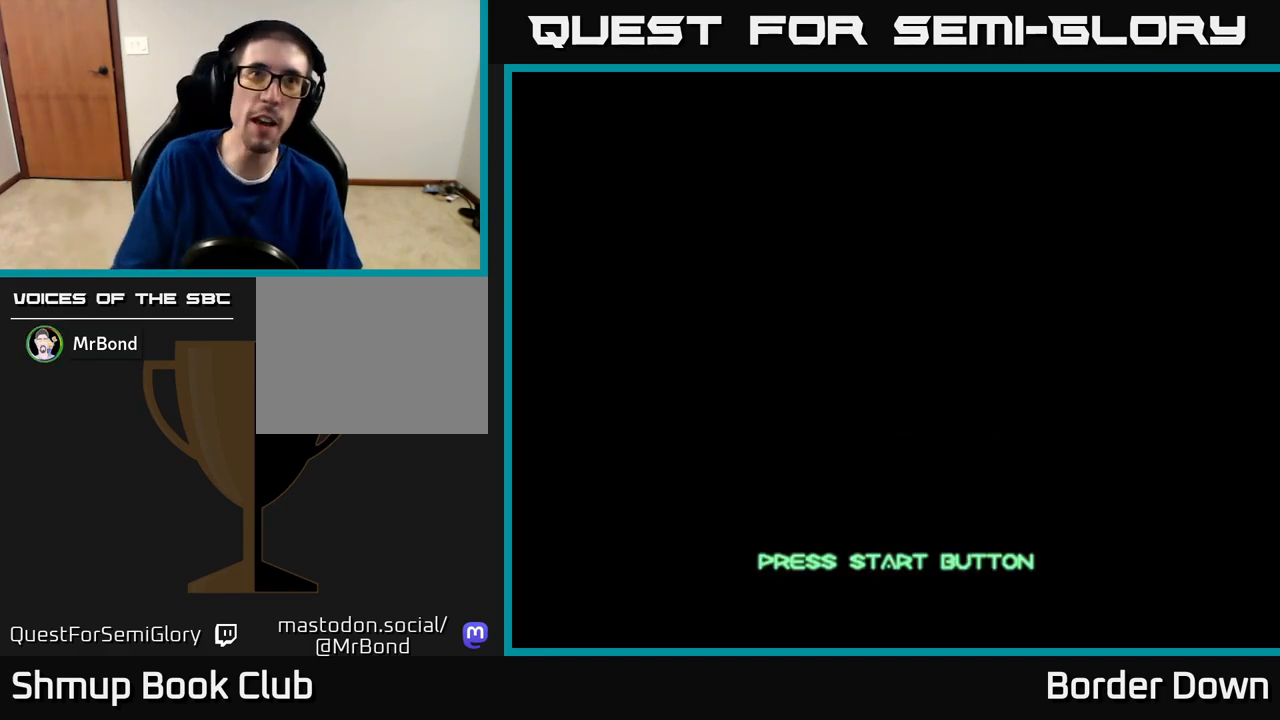
{"buttons": [], "left_stick": "center", "right_stick": "center", "events": [[83, "START", "up"], [200, "A", "down"], [350, "A", "up"]]}
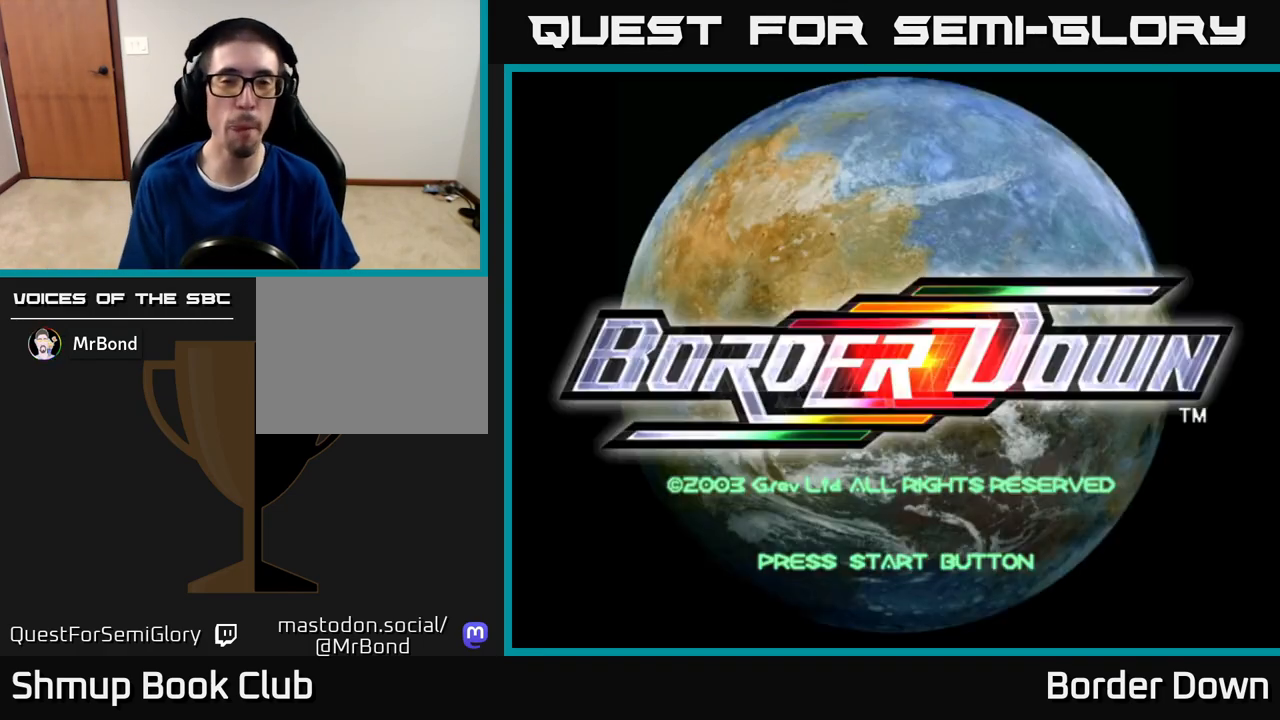
{"buttons": [], "left_stick": "center", "right_stick": "center", "events": [[33, "START", "down"], [167, "START", "up"], [333, "A", "down"], [500, "A", "up"]]}
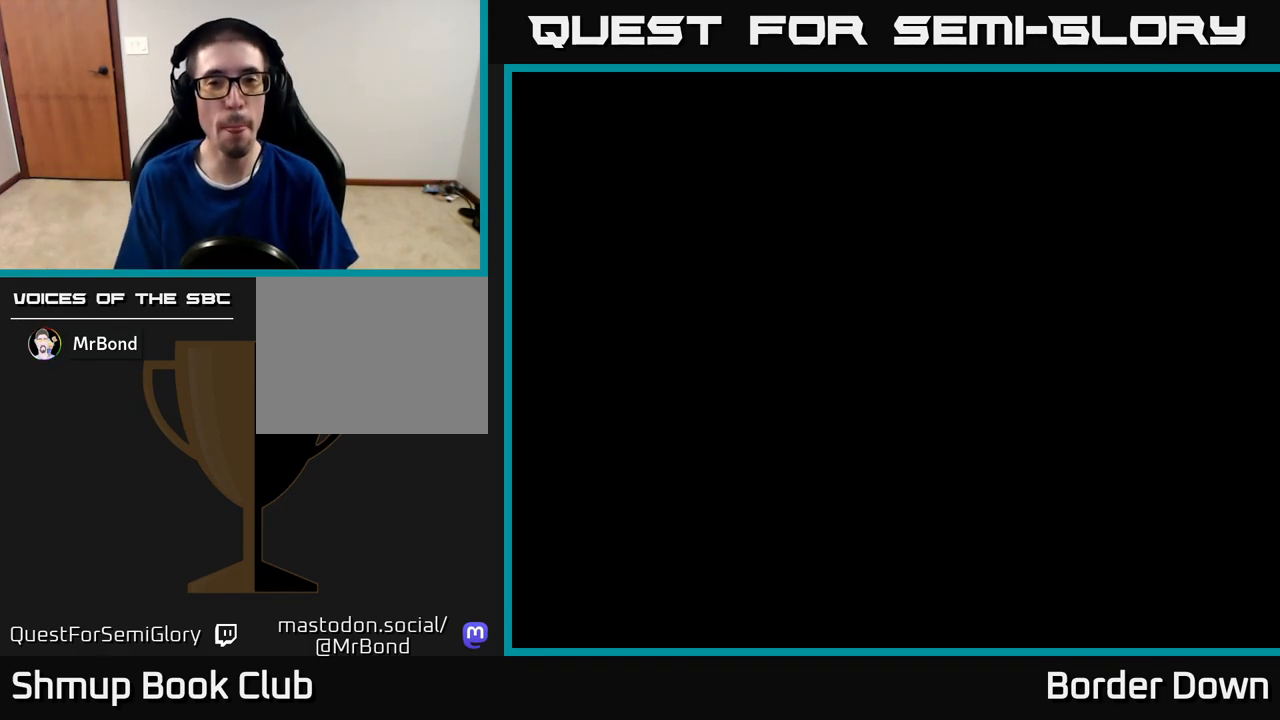
{"buttons": ["A"], "left_stick": "center", "right_stick": "center", "events": [[83, "START", "down"], [233, "START", "up"], [383, "A", "down"]]}
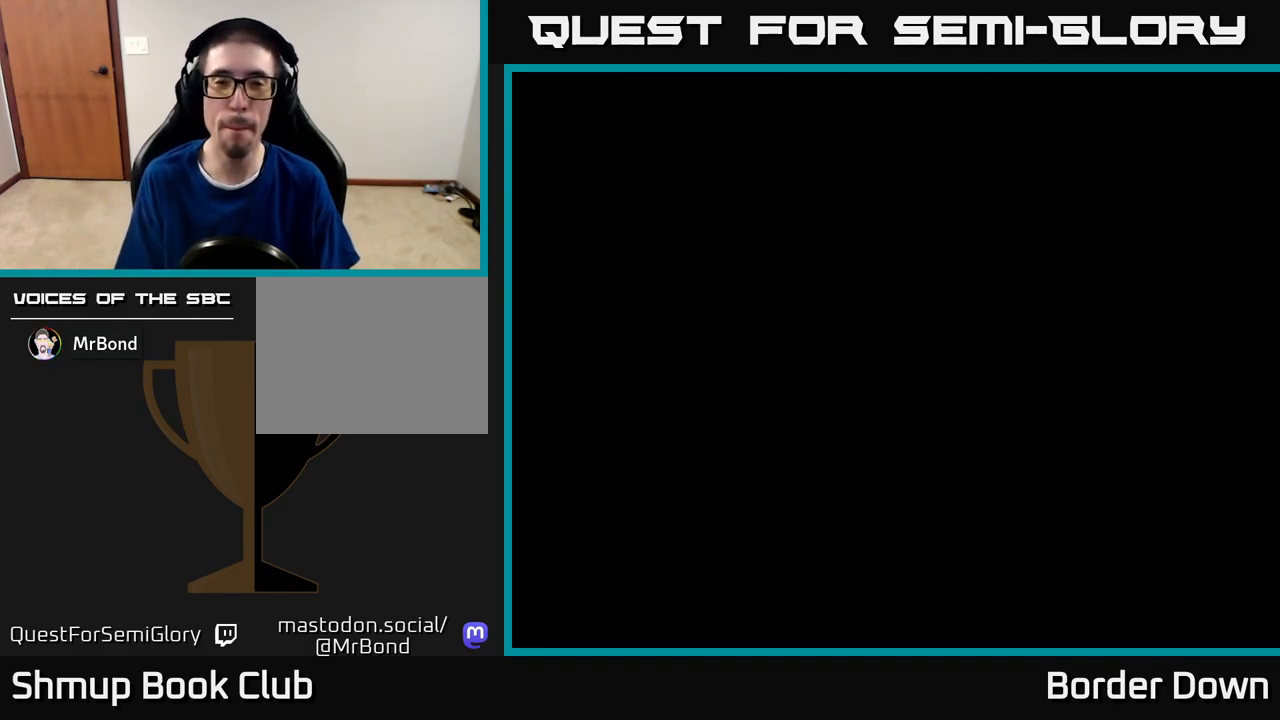
{"buttons": ["A"], "left_stick": "center", "right_stick": "center", "events": [[100, "A", "up"], [217, "START", "down"], [383, "START", "up"], [500, "A", "down"]]}
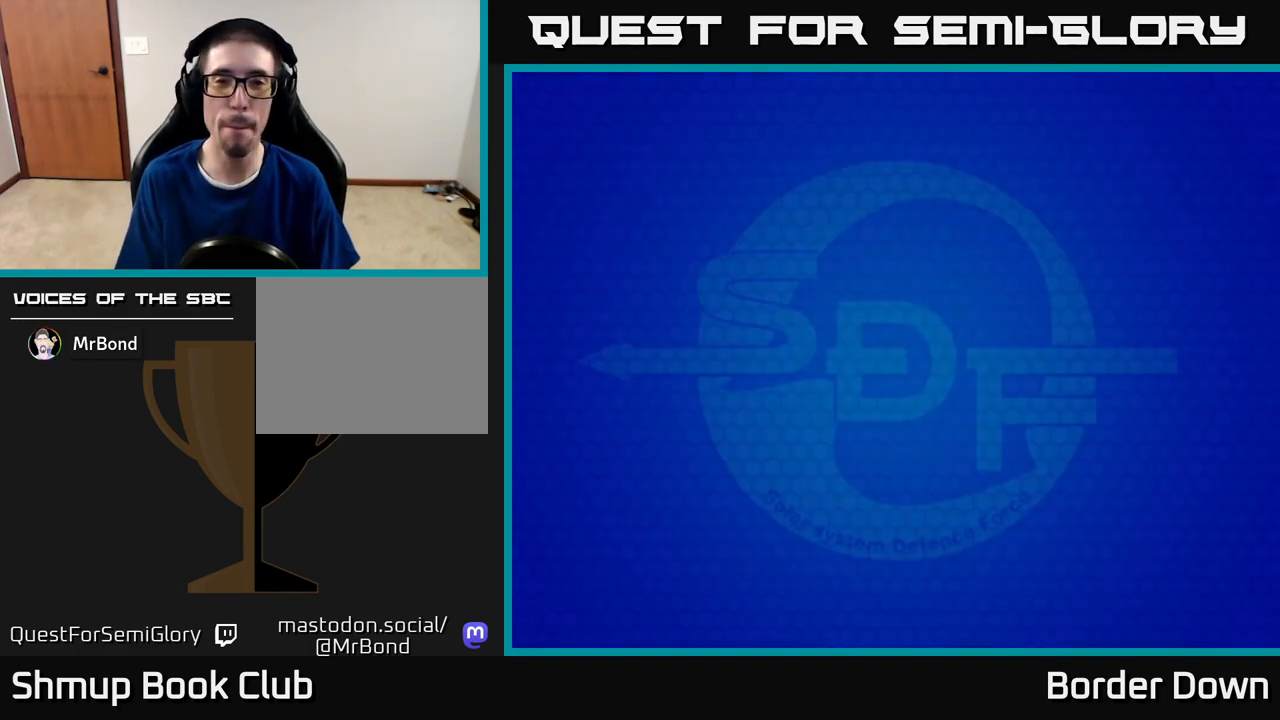
{"buttons": [], "left_stick": "center", "right_stick": "center", "events": [[183, "A", "up"], [233, "START", "down"], [367, "START", "up"]]}
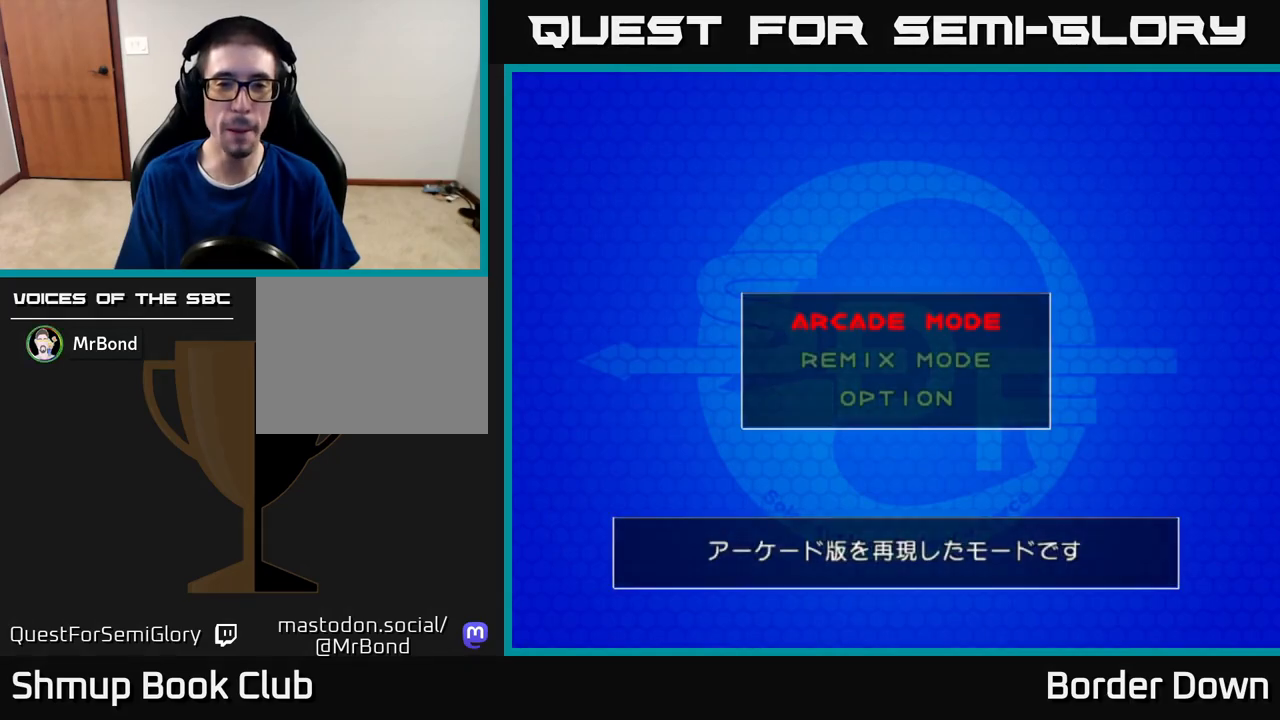
{"buttons": [], "left_stick": "center", "right_stick": "center", "events": [[83, "A", "down"], [233, "A", "up"], [350, "START", "down"], [483, "START", "up"]]}
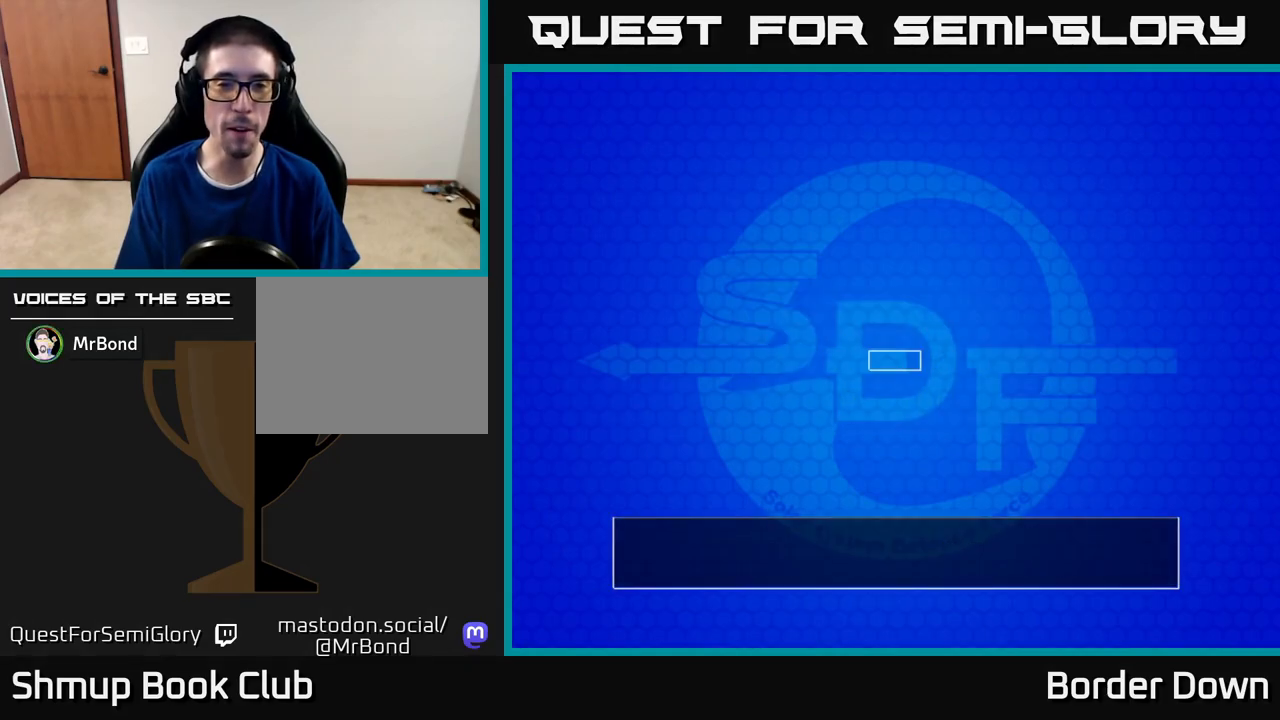
{"buttons": [], "left_stick": "center", "right_stick": "center", "events": [[150, "A", "down"], [333, "A", "up"]]}
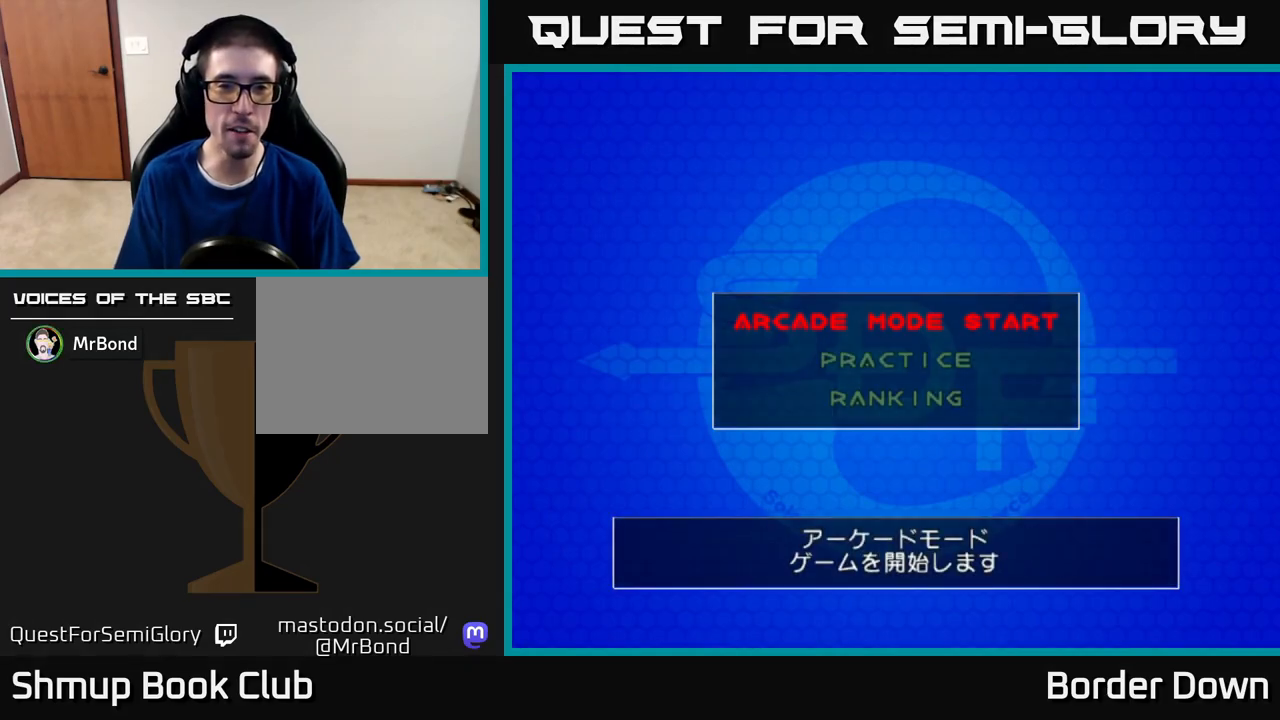
{"buttons": ["START"], "left_stick": "center", "right_stick": "center", "events": [[117, "A", "down"], [217, "A", "up"], [433, "START", "down"]]}
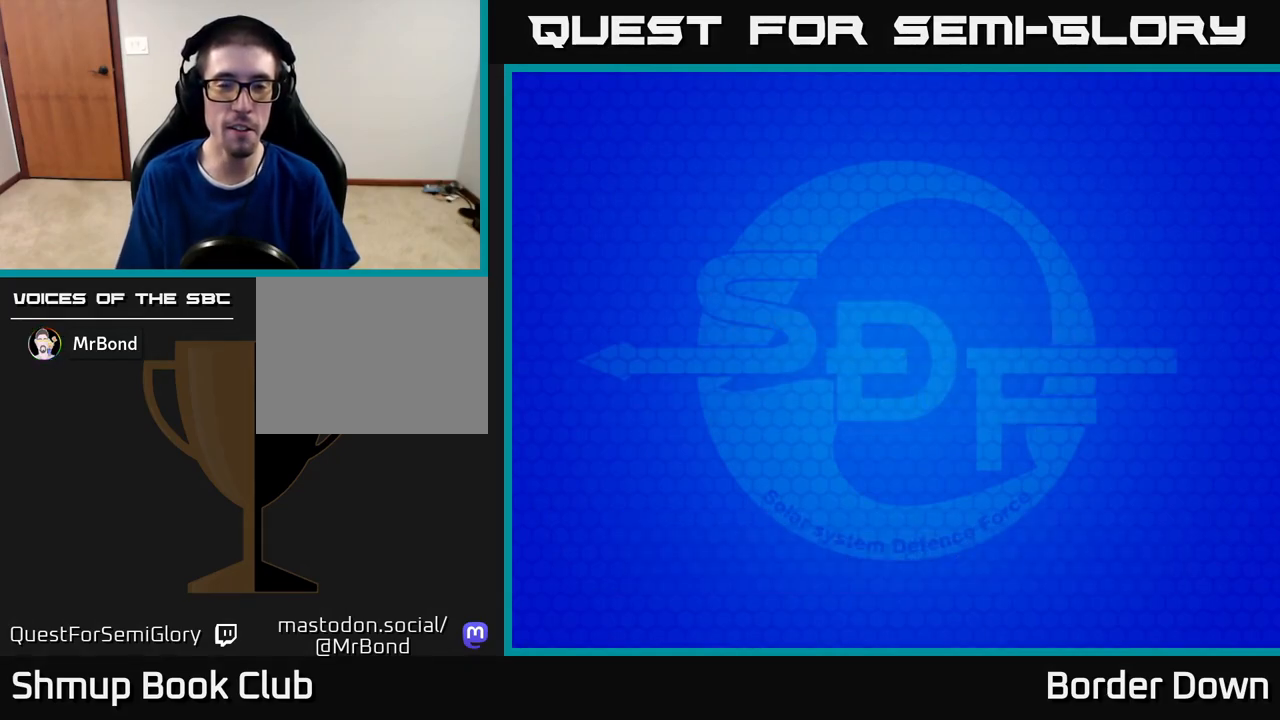
{"buttons": [], "left_stick": "center", "right_stick": "center", "events": [[83, "START", "up"], [233, "A", "down"], [433, "A", "up"]]}
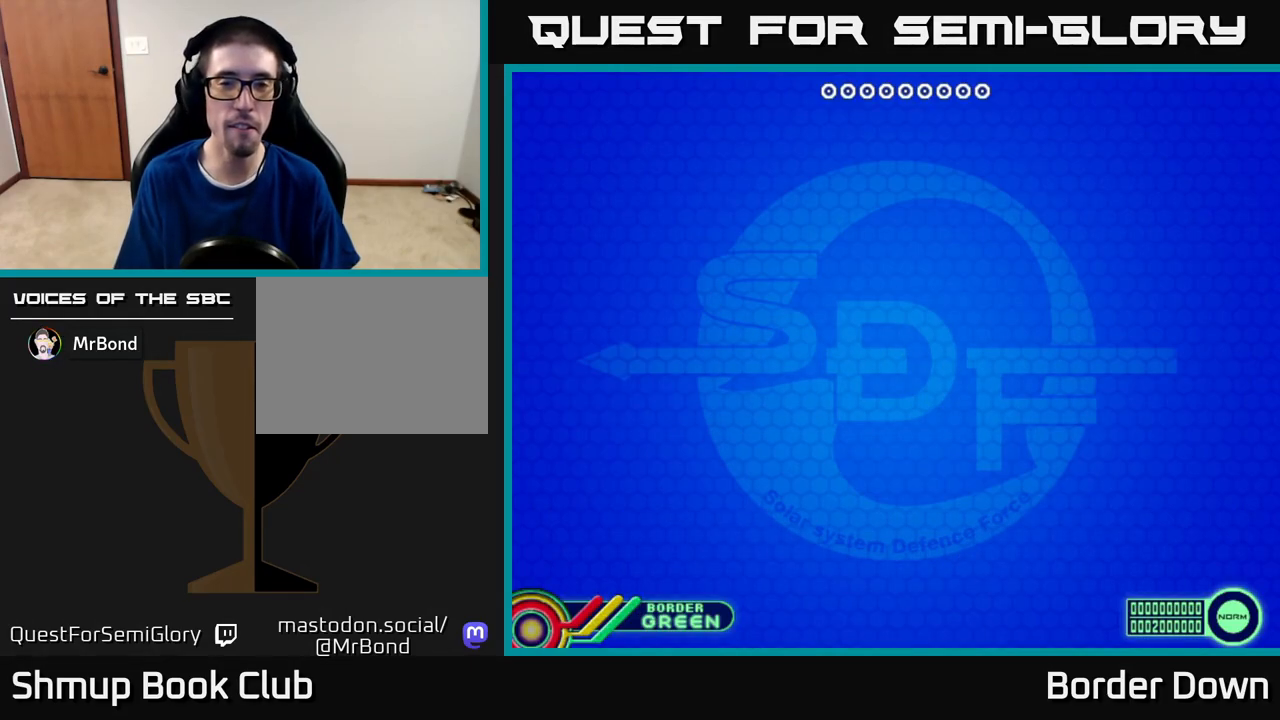
{"buttons": [], "left_stick": "center", "right_stick": "center", "events": [[300, "START", "down"], [417, "START", "up"]]}
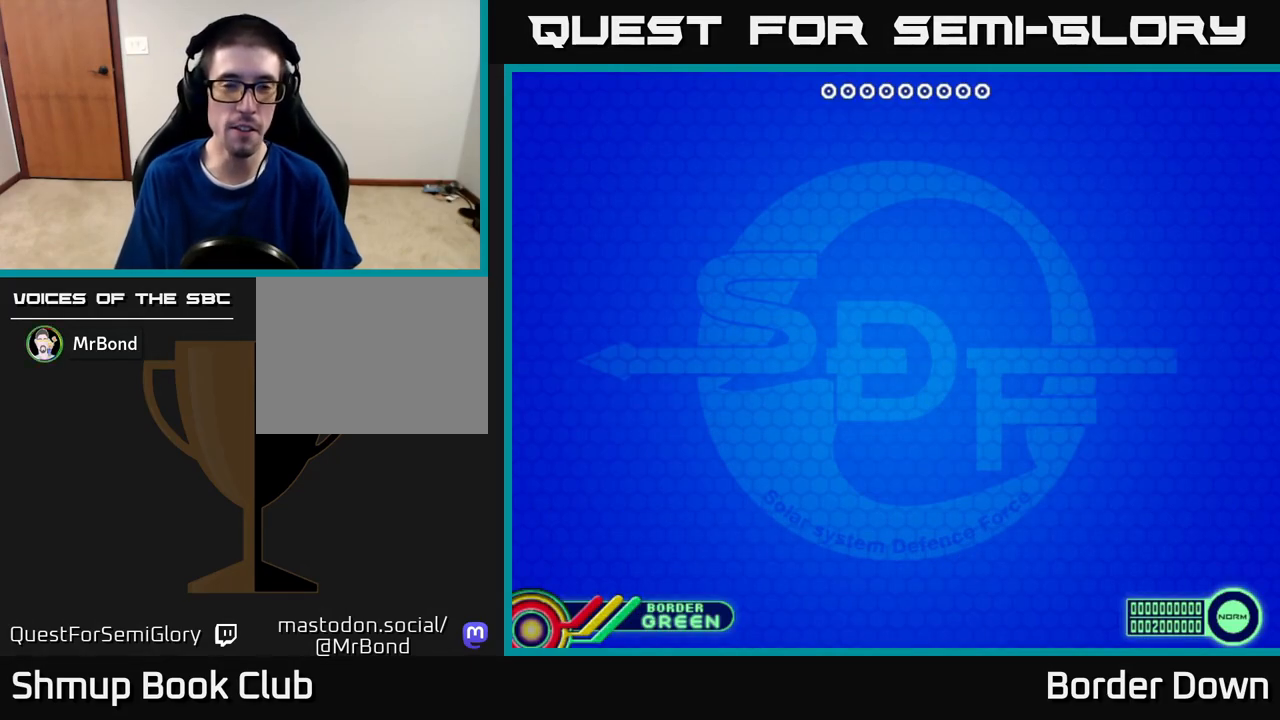
{"buttons": [], "left_stick": "center", "right_stick": "center", "events": [[267, "A", "down"], [383, "A", "up"]]}
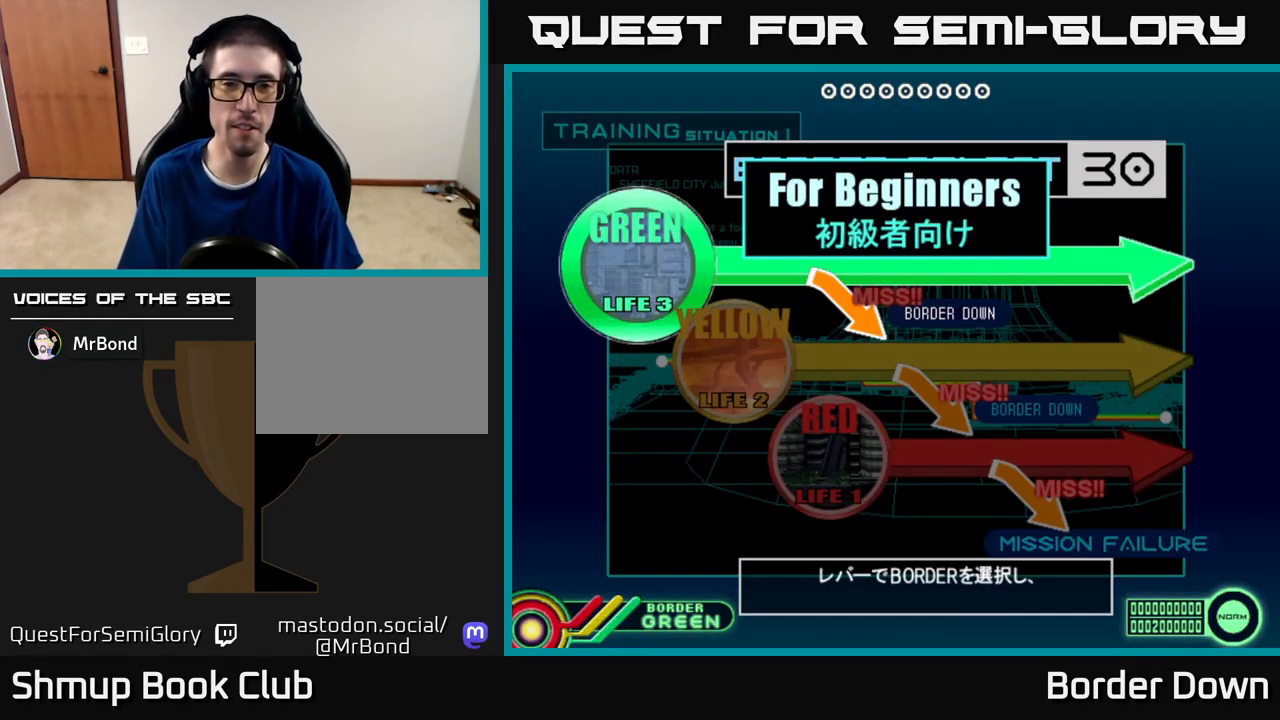
{"buttons": [], "left_stick": "center", "right_stick": "center", "events": [[350, "DPAD_DOWN", "down"], [467, "DPAD_DOWN", "up"]]}
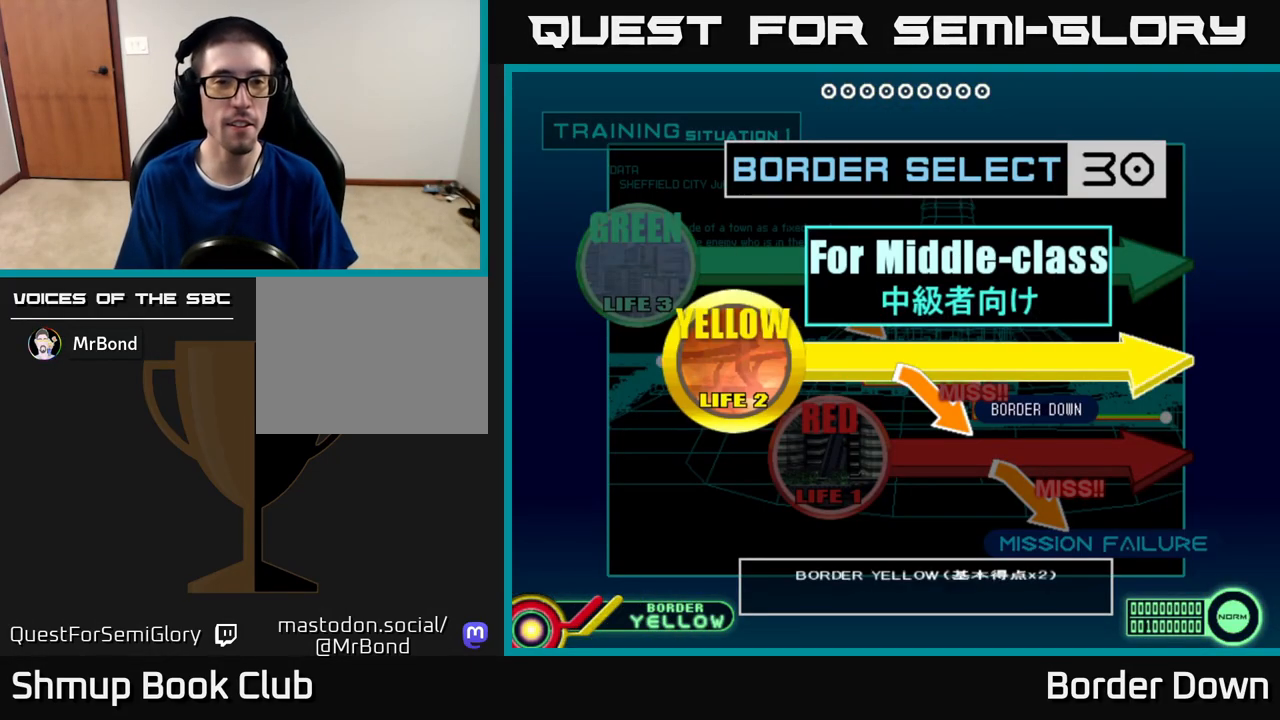
{"buttons": ["A"], "left_stick": "center", "right_stick": "center", "events": [[100, "A", "down"], [250, "A", "up"], [383, "A", "down"]]}
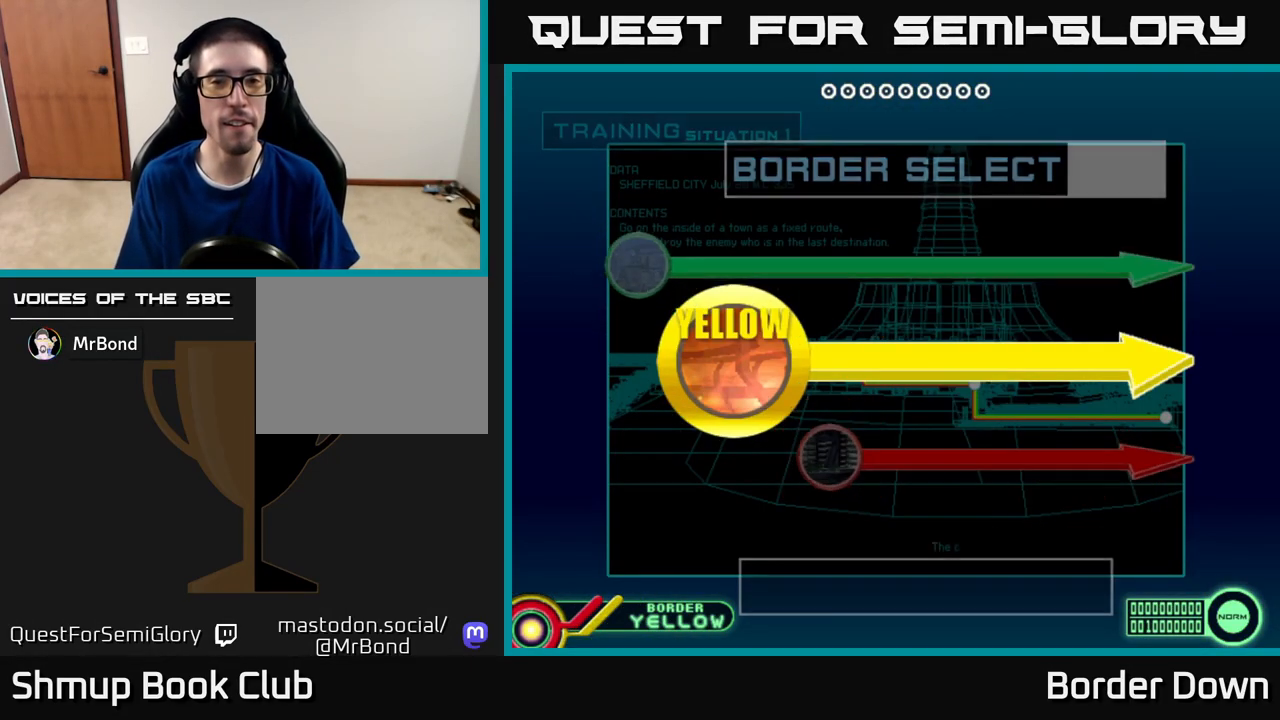
{"buttons": [], "left_stick": "center", "right_stick": "center", "events": [[17, "A", "up"], [167, "START", "down"], [333, "START", "up"]]}
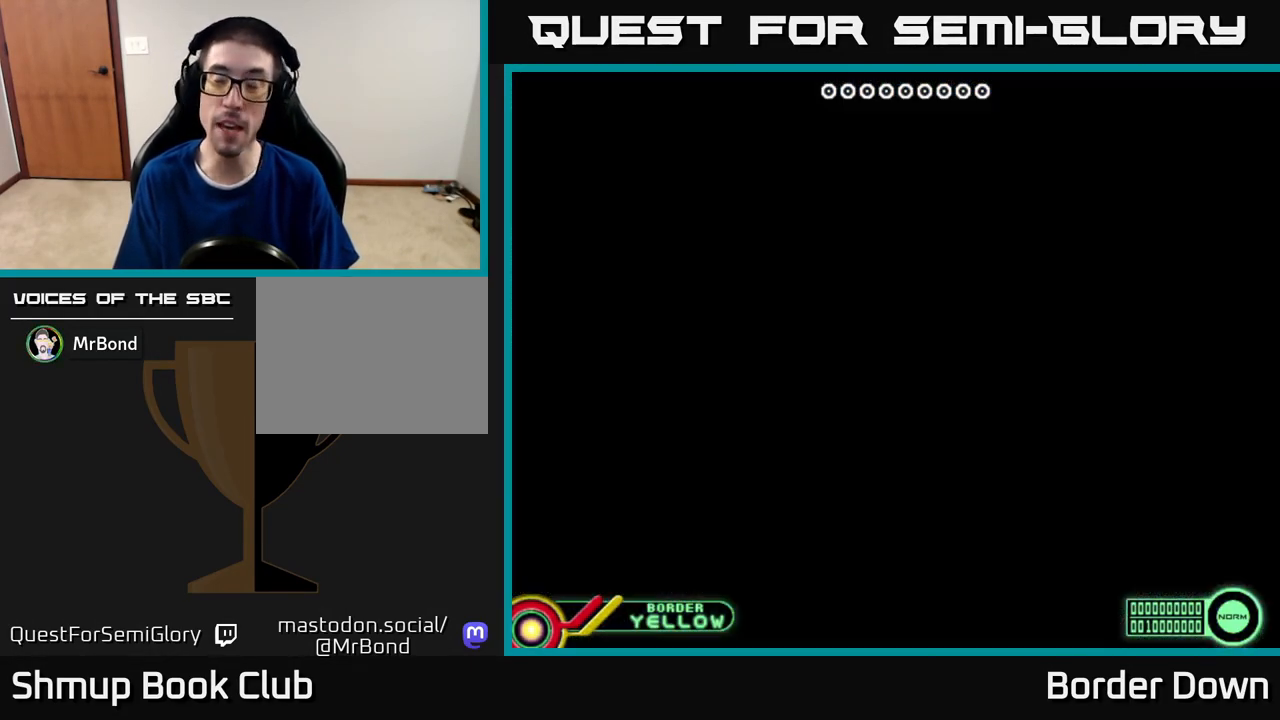
{"buttons": [], "left_stick": "center", "right_stick": "center", "events": []}
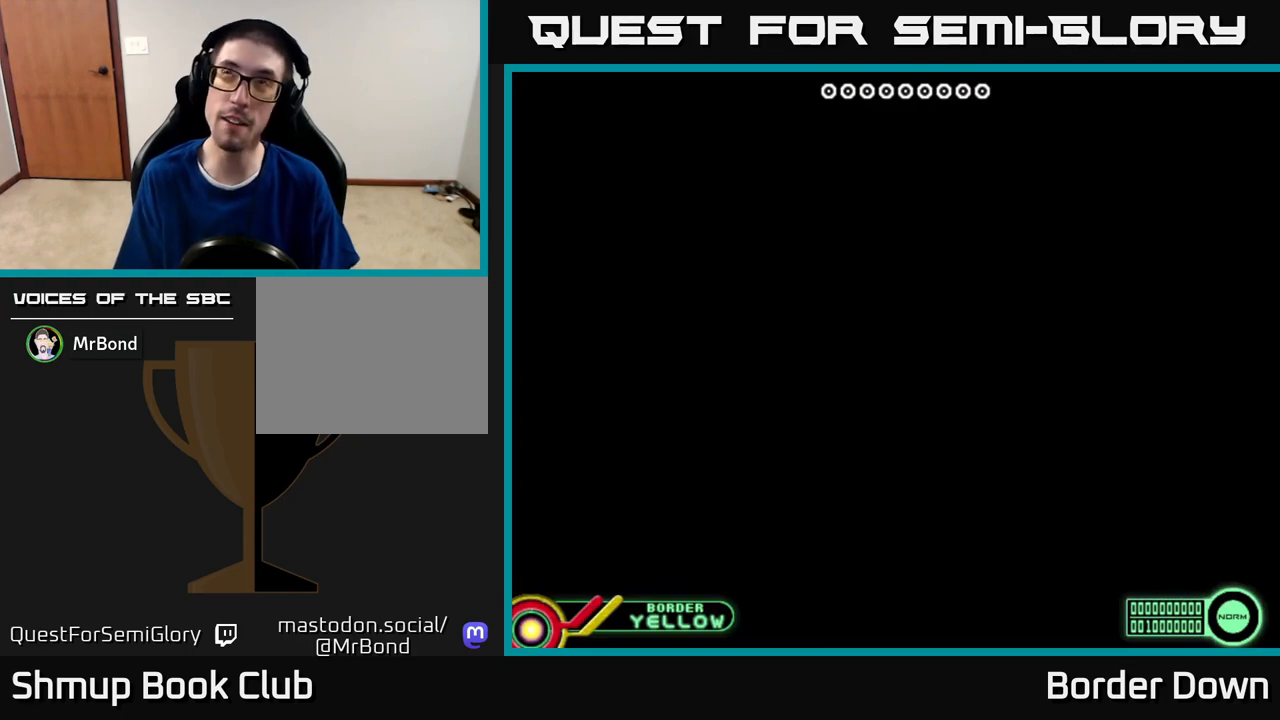
{"buttons": ["START"], "left_stick": "center", "right_stick": "center", "events": [[483, "START", "down"]]}
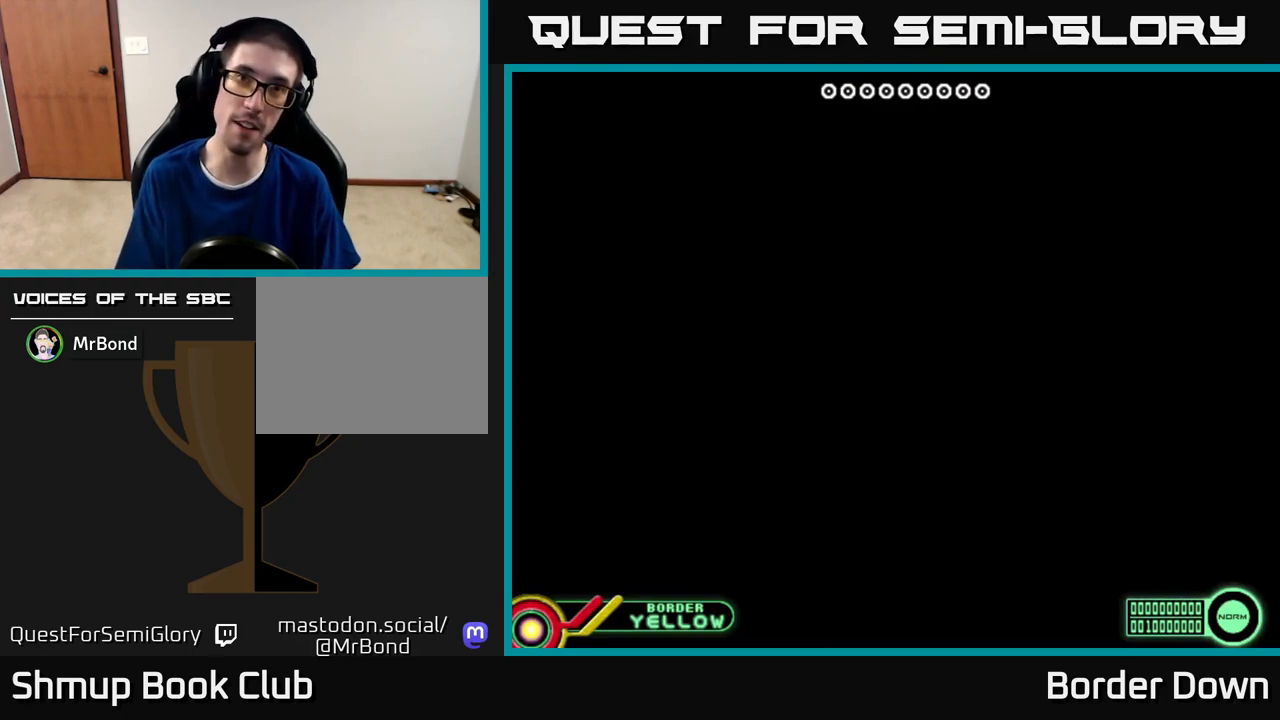
{"buttons": [], "left_stick": "center", "right_stick": "center", "events": [[150, "START", "up"]]}
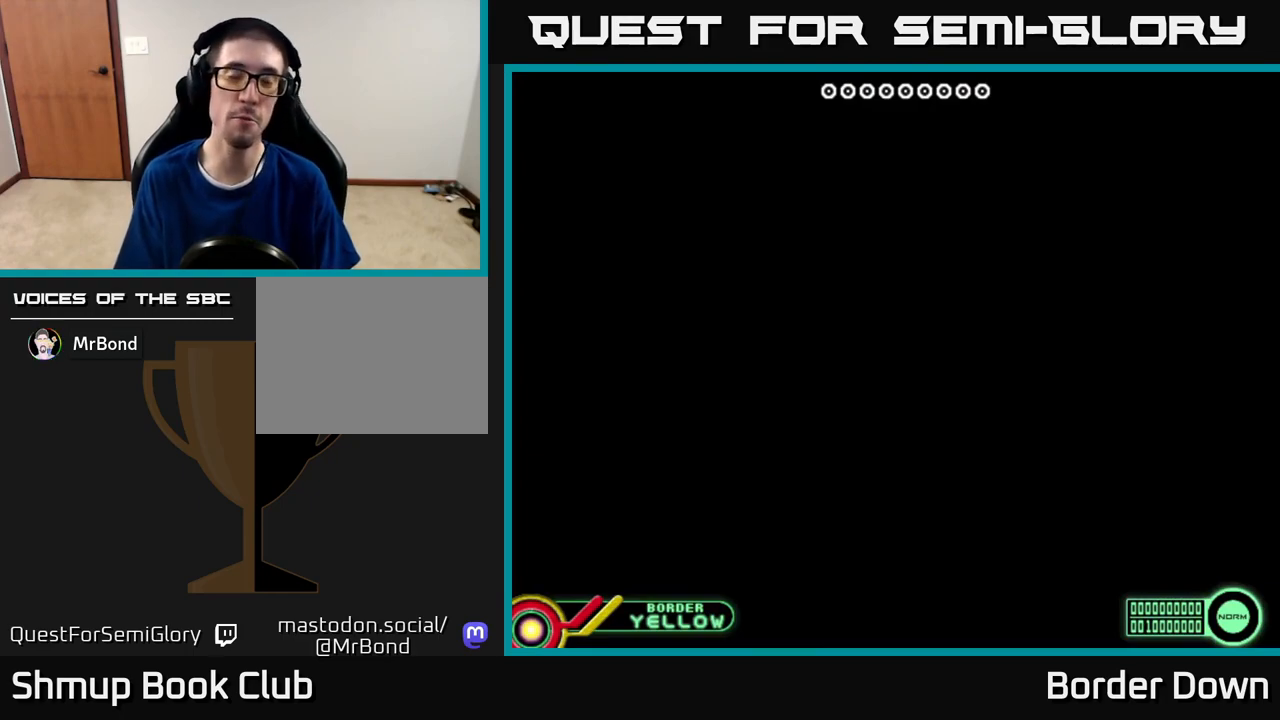
{"buttons": ["START"], "left_stick": "center", "right_stick": "center", "events": [[433, "START", "down"]]}
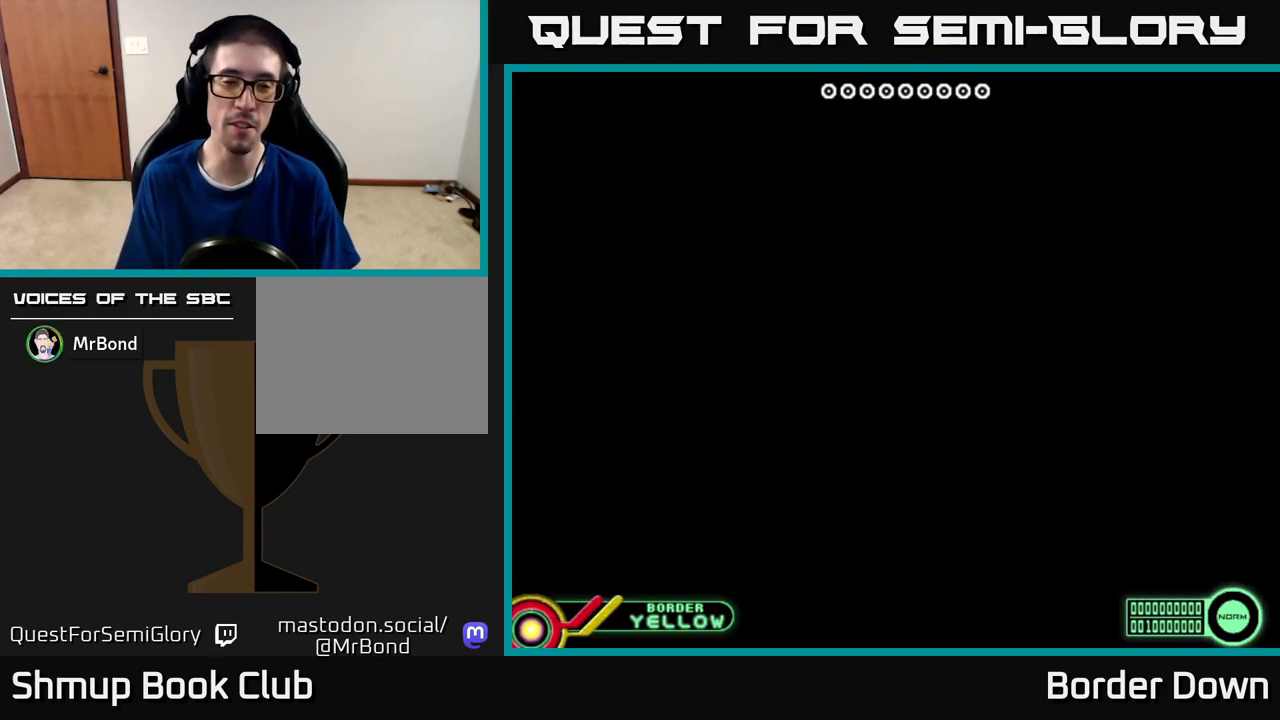
{"buttons": [], "left_stick": "center", "right_stick": "center", "events": [[83, "START", "up"], [267, "A", "down"], [450, "A", "up"]]}
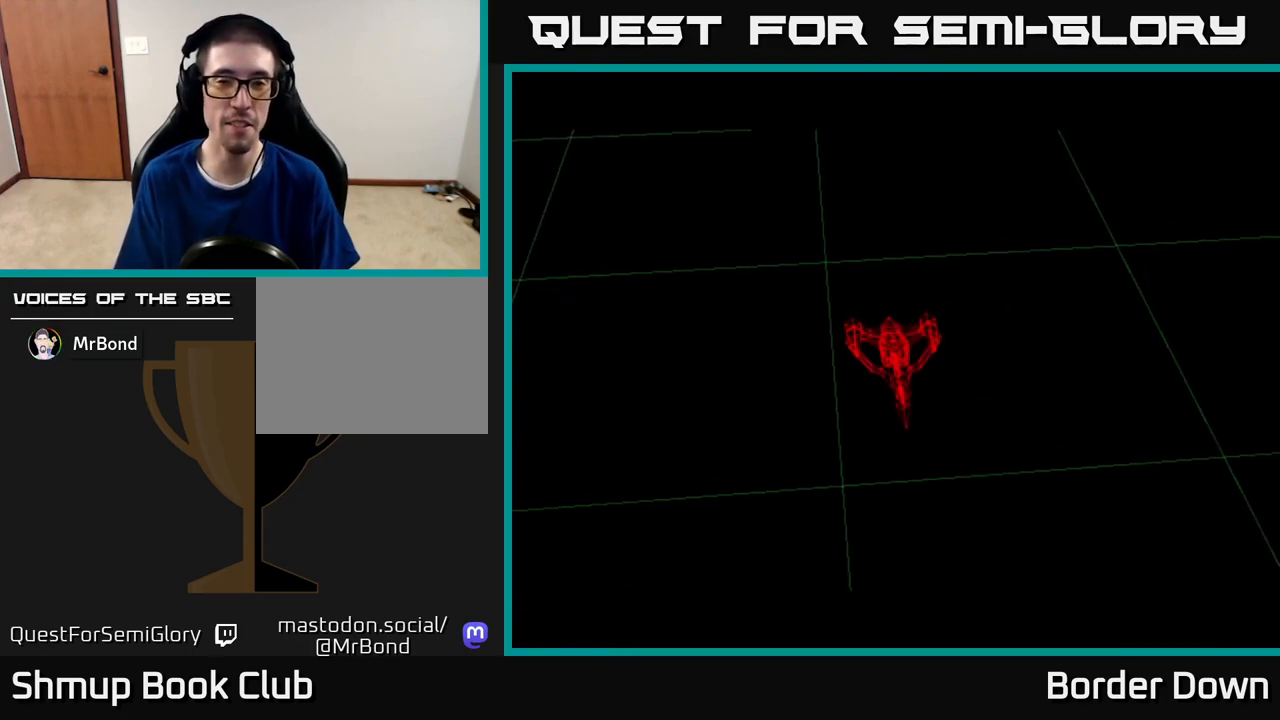
{"buttons": [], "left_stick": "center", "right_stick": "center", "events": [[133, "START", "down"], [267, "START", "up"]]}
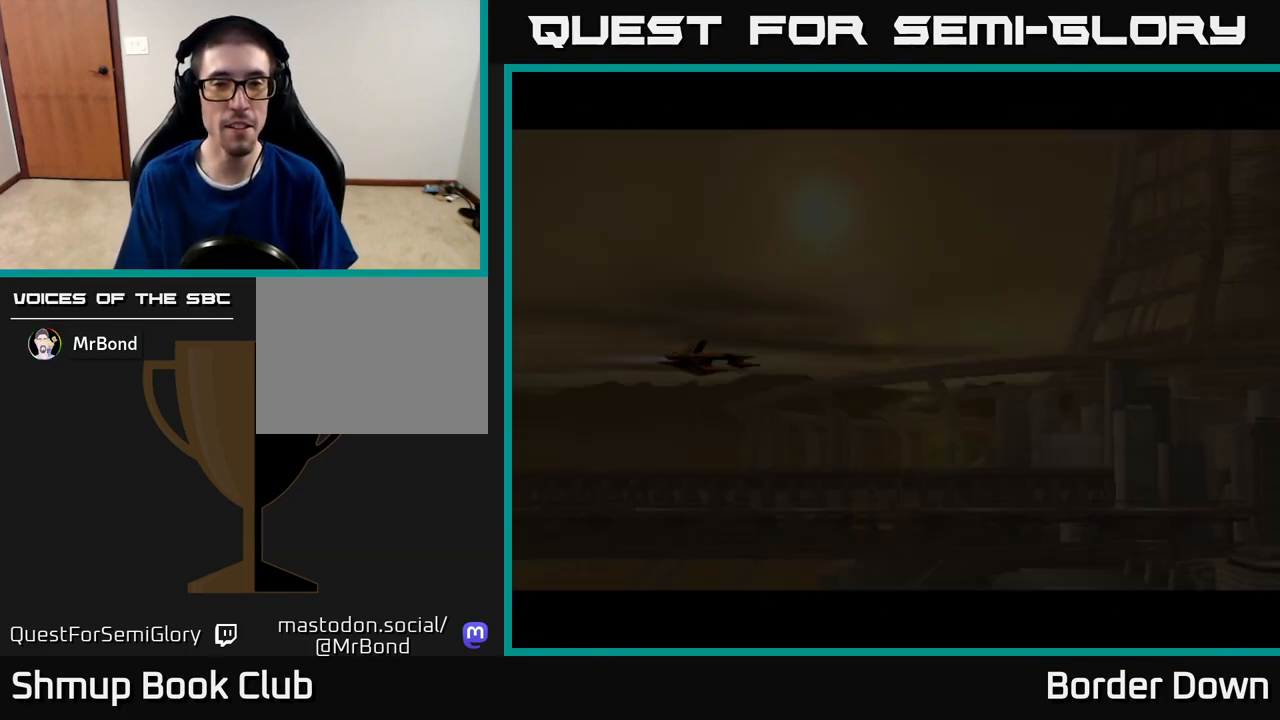
{"buttons": ["X", "DPAD_DOWN", "DPAD_RIGHT"], "left_stick": "center", "right_stick": "center", "events": [[333, "DPAD_DOWN", "down"], [367, "X", "down"], [417, "DPAD_RIGHT", "down"], [417, "X", "up"], [483, "X", "down"]]}
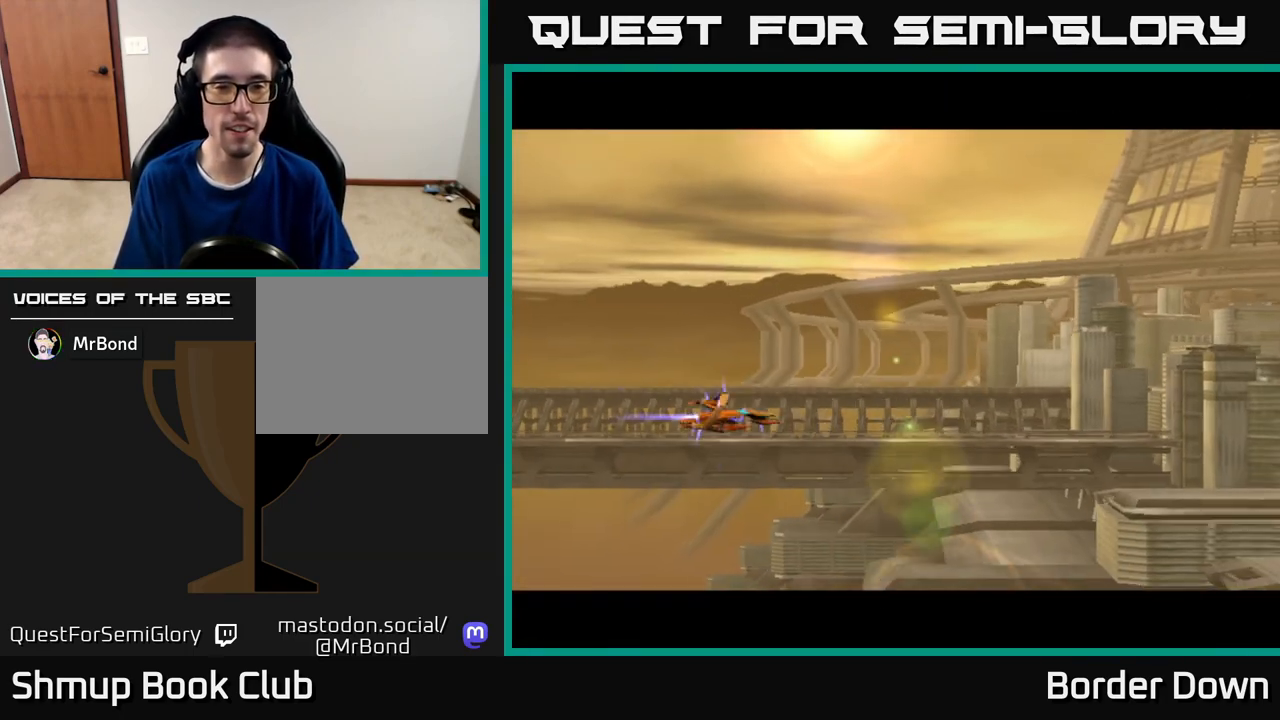
{"buttons": ["DPAD_UP"], "left_stick": "center", "right_stick": "center", "events": [[67, "X", "up"], [183, "DPAD_DOWN", "up"], [233, "DPAD_RIGHT", "up"], [233, "DPAD_UP", "down"]]}
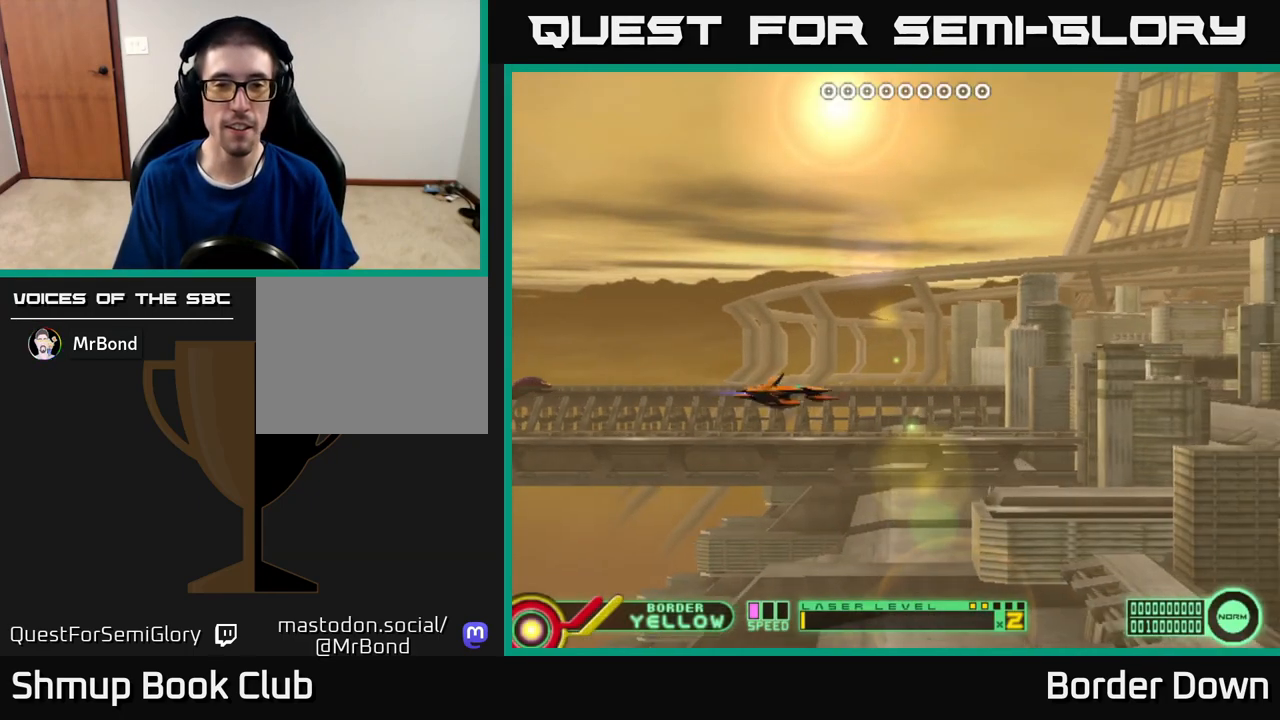
{"buttons": ["DPAD_DOWN", "DPAD_RIGHT"], "left_stick": "center", "right_stick": "center", "events": [[167, "DPAD_UP", "up"], [183, "X", "down"], [217, "DPAD_RIGHT", "down"], [267, "X", "up"], [333, "DPAD_DOWN", "down"]]}
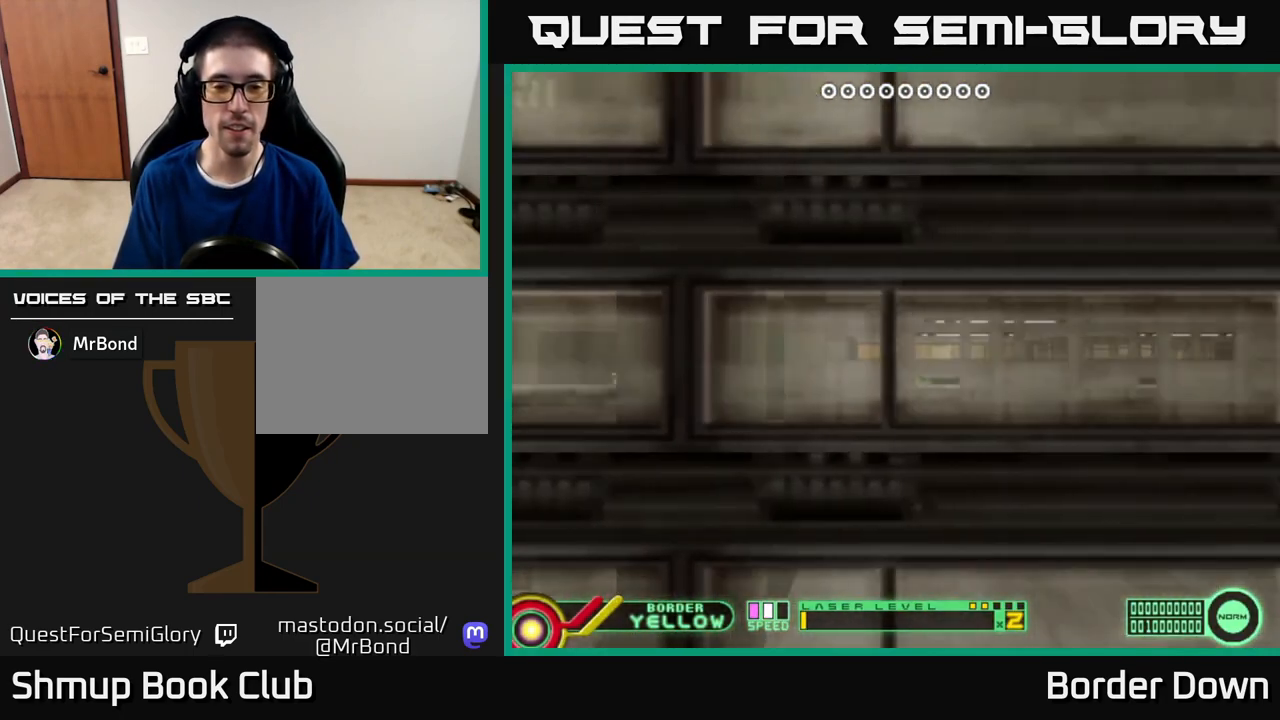
{"buttons": ["DPAD_RIGHT"], "left_stick": "center", "right_stick": "center", "events": [[33, "X", "down"], [67, "DPAD_DOWN", "up"], [117, "X", "up"], [150, "DPAD_RIGHT", "up"], [183, "DPAD_UP", "down"], [400, "A", "down"], [450, "A", "up"], [450, "DPAD_RIGHT", "down"], [483, "DPAD_UP", "up"]]}
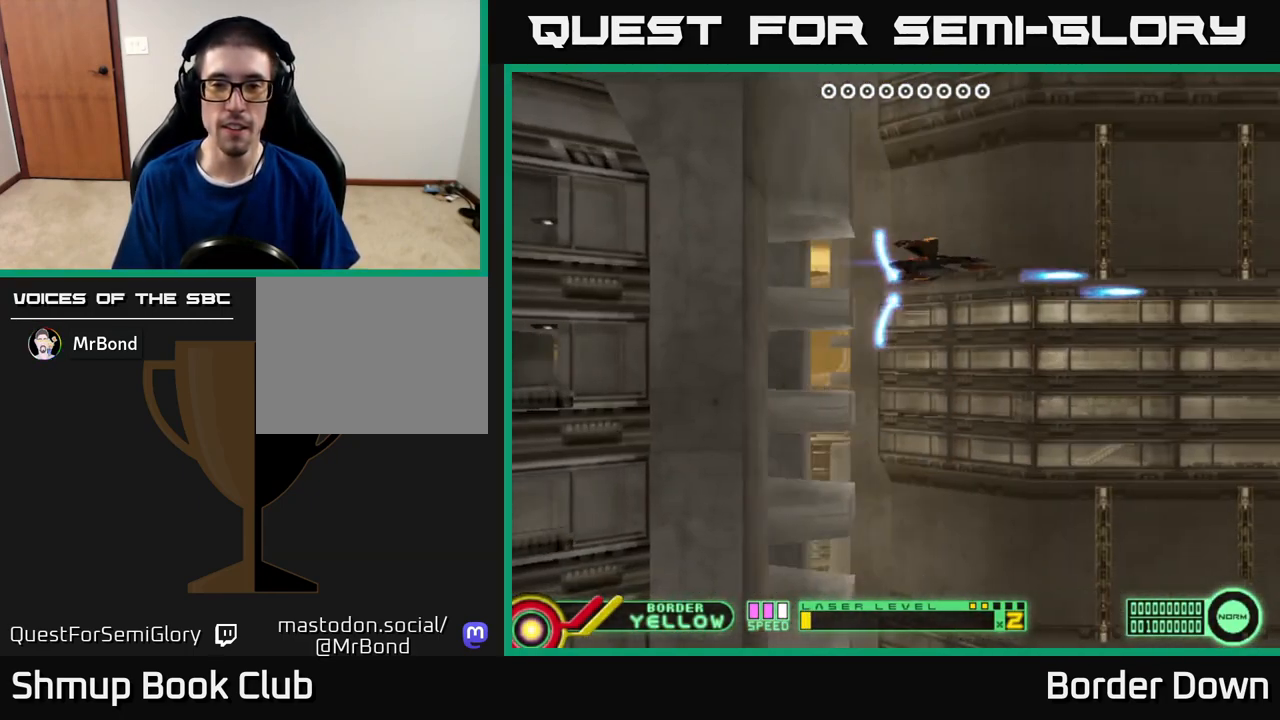
{"buttons": ["A", "DPAD_LEFT"], "left_stick": "center", "right_stick": "center", "events": [[50, "A", "down"], [67, "DPAD_DOWN", "down"], [83, "A", "up"], [167, "A", "down"], [217, "A", "up"], [300, "A", "down"], [367, "A", "up"], [450, "A", "down"], [450, "DPAD_DOWN", "up"], [450, "DPAD_RIGHT", "up"], [500, "DPAD_LEFT", "down"]]}
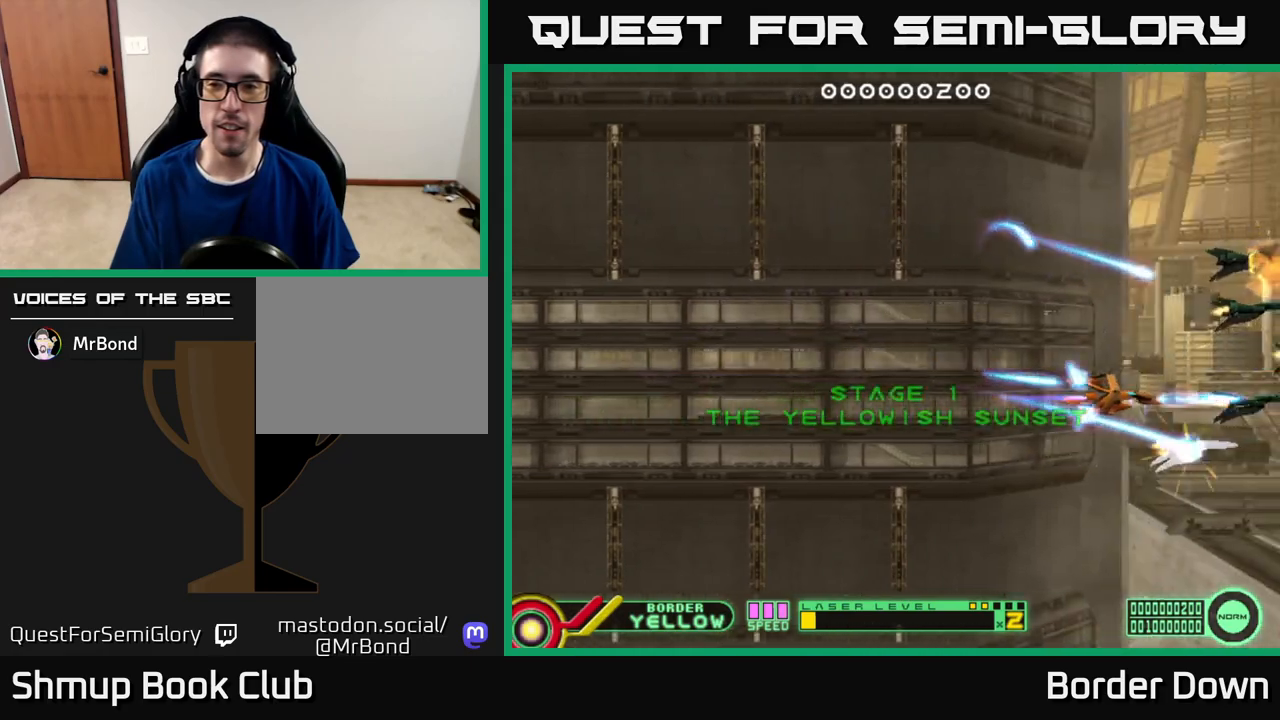
{"buttons": ["DPAD_UP", "DPAD_LEFT"], "left_stick": "center", "right_stick": "center", "events": [[17, "A", "up"], [100, "A", "down"], [133, "DPAD_DOWN", "down"], [167, "A", "up"], [183, "DPAD_DOWN", "up"], [233, "DPAD_UP", "down"], [250, "A", "down"], [317, "DPAD_LEFT", "up"], [333, "A", "up"], [383, "DPAD_LEFT", "down"], [400, "A", "down"], [483, "A", "up"]]}
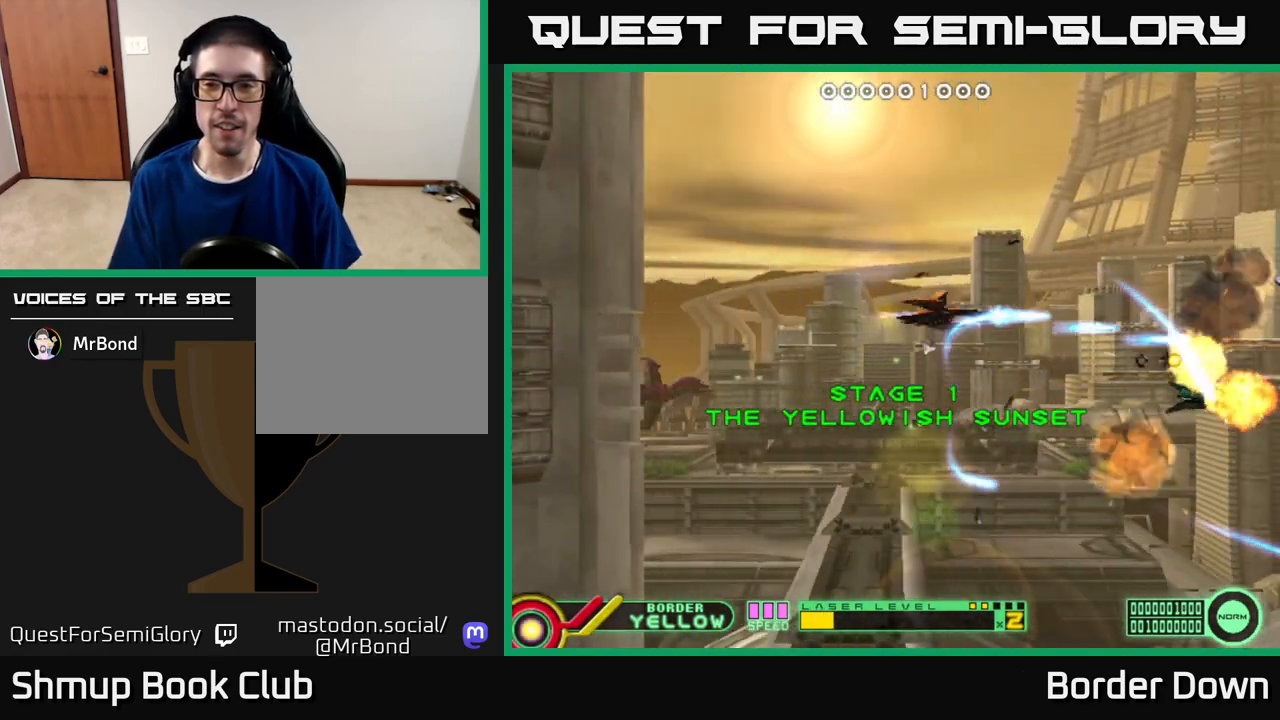
{"buttons": ["DPAD_DOWN"], "left_stick": "center", "right_stick": "center", "events": [[33, "A", "down"], [67, "DPAD_LEFT", "up"], [133, "A", "up"], [200, "A", "down"], [283, "A", "up"], [300, "DPAD_UP", "up"], [350, "A", "down"], [350, "DPAD_DOWN", "down"], [450, "A", "up"]]}